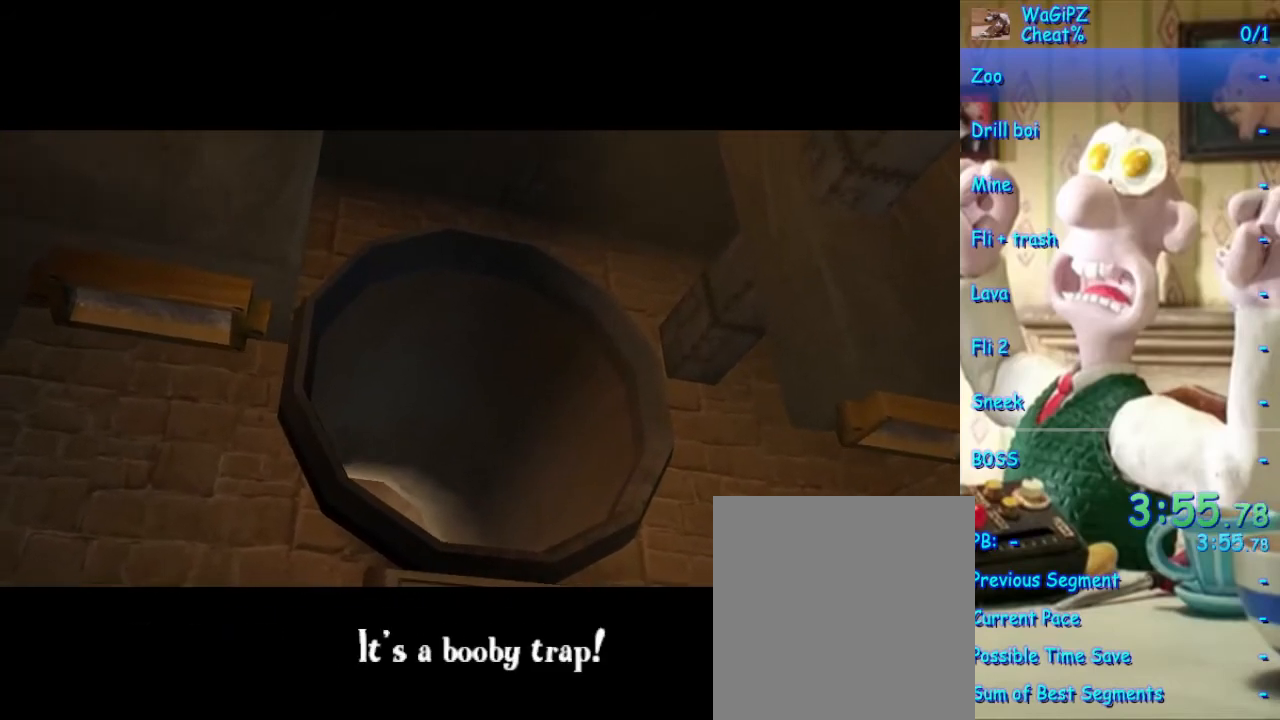
Gameplay with a controller (Xbox layout); each line is a JSON object with the inputs held at the frame after it. "events" lists button and stick changes between this image and that frame as [ms after this image, input, new state], when the widget could be followed in between. Not read: L2 L3 R2 R3.
{"buttons": [], "left_stick": "center", "right_stick": "center", "events": []}
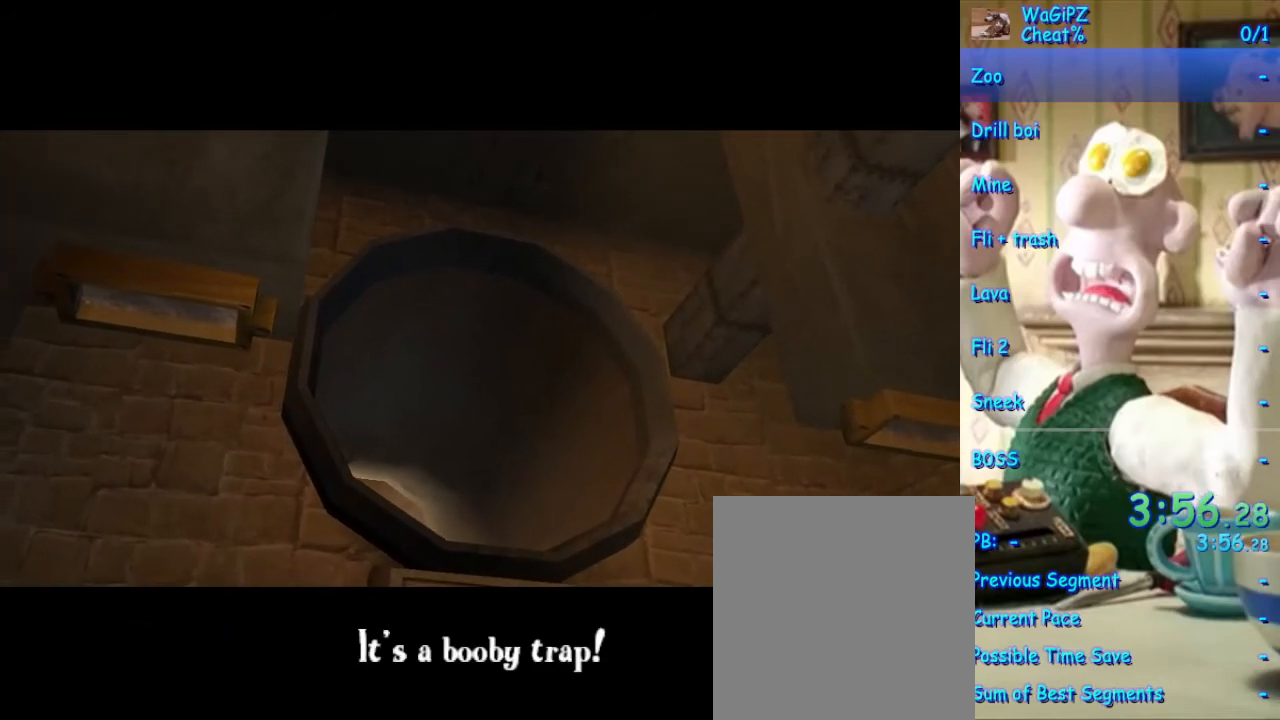
{"buttons": [], "left_stick": "center", "right_stick": "center", "events": [[33, "right_stick", "right"], [483, "right_stick", "center"]]}
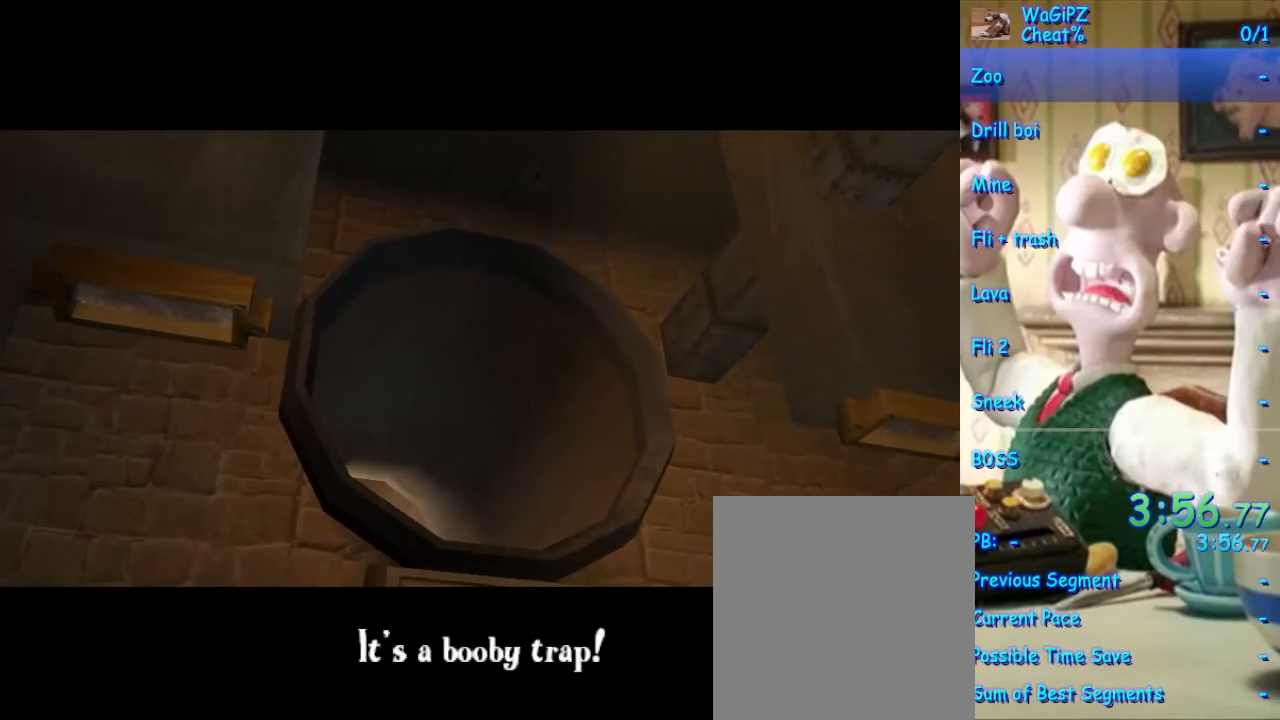
{"buttons": [], "left_stick": "center", "right_stick": "center", "events": []}
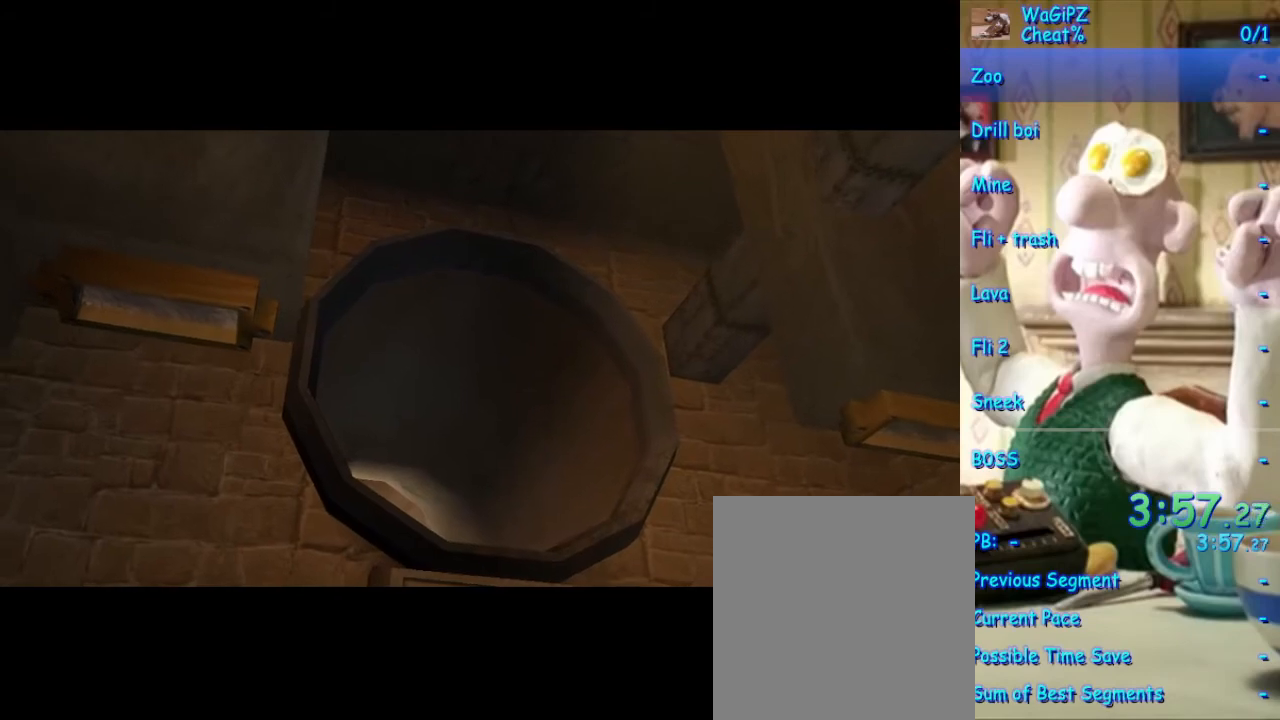
{"buttons": [], "left_stick": "center", "right_stick": "center", "events": []}
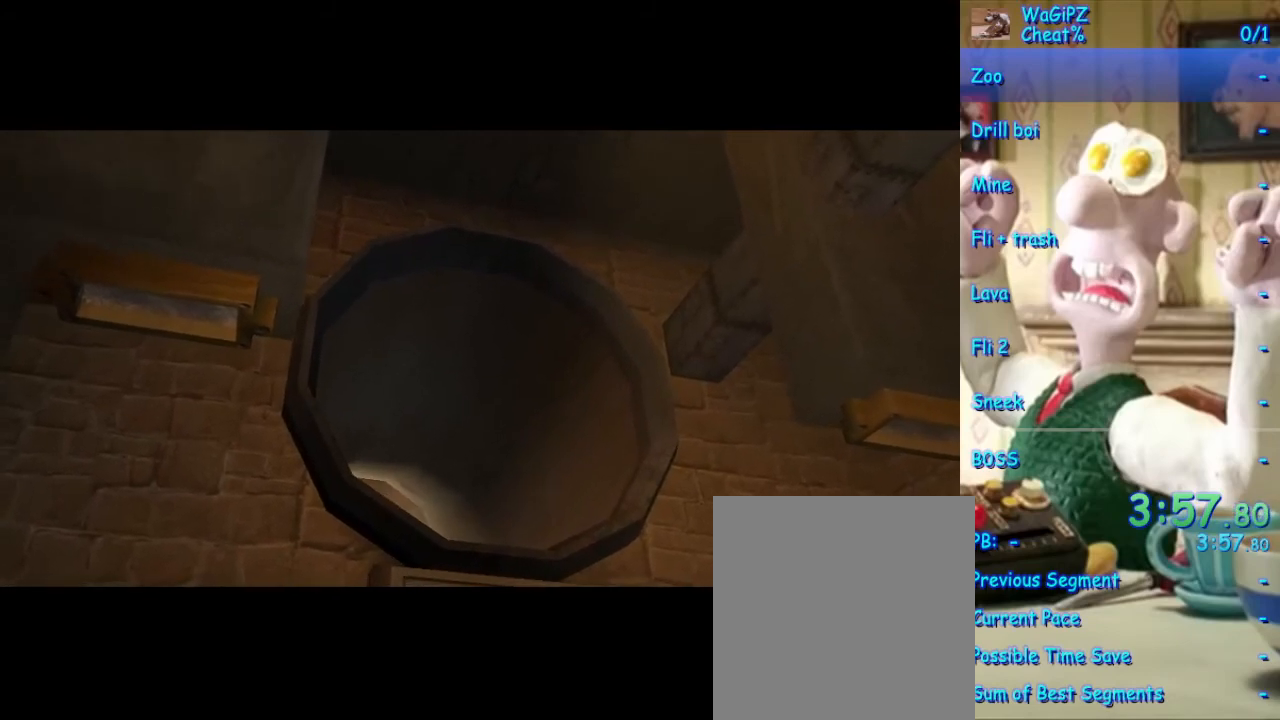
{"buttons": [], "left_stick": "center", "right_stick": "center", "events": []}
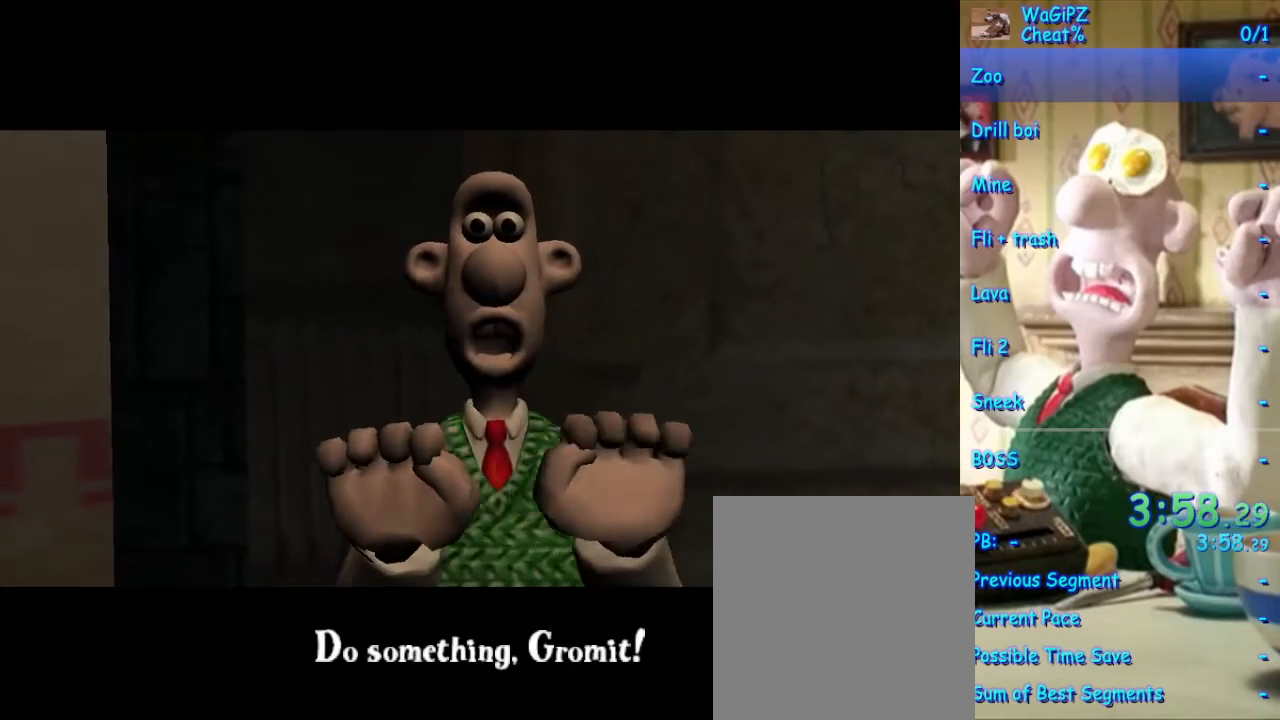
{"buttons": [], "left_stick": "center", "right_stick": "center", "events": [[200, "right_stick", "right"], [433, "right_stick", "center"]]}
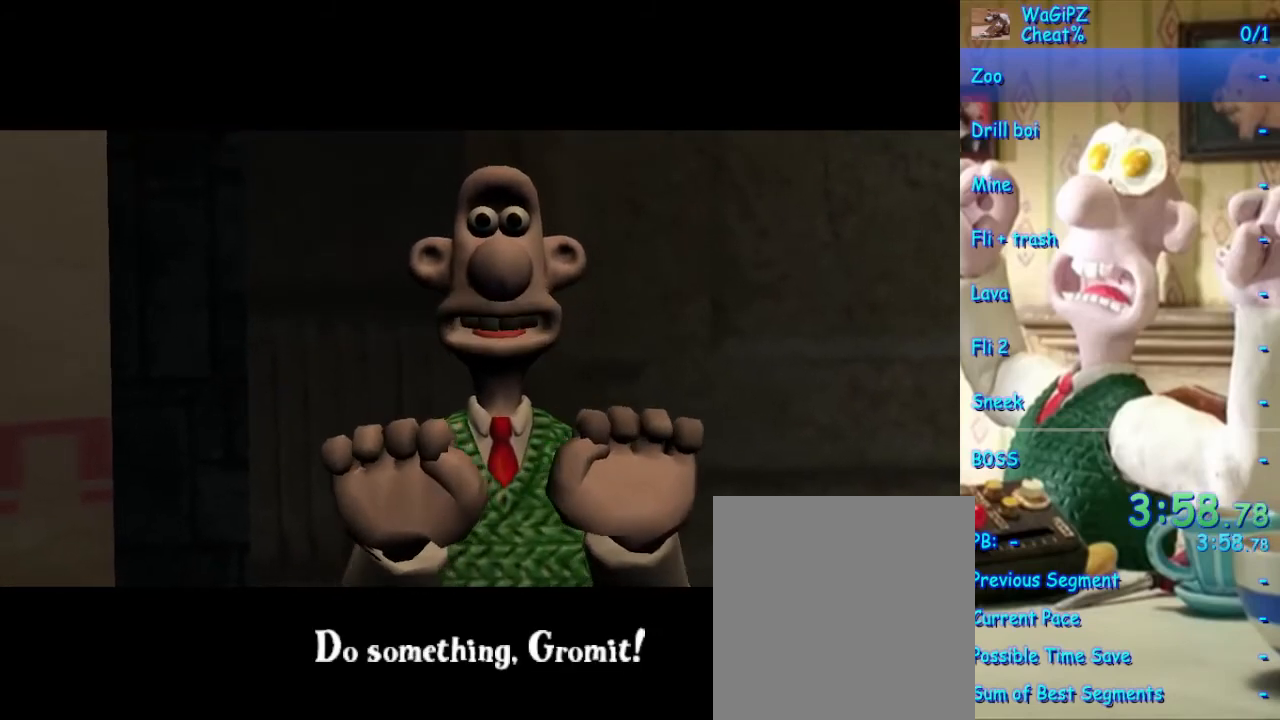
{"buttons": [], "left_stick": "center", "right_stick": "center", "events": []}
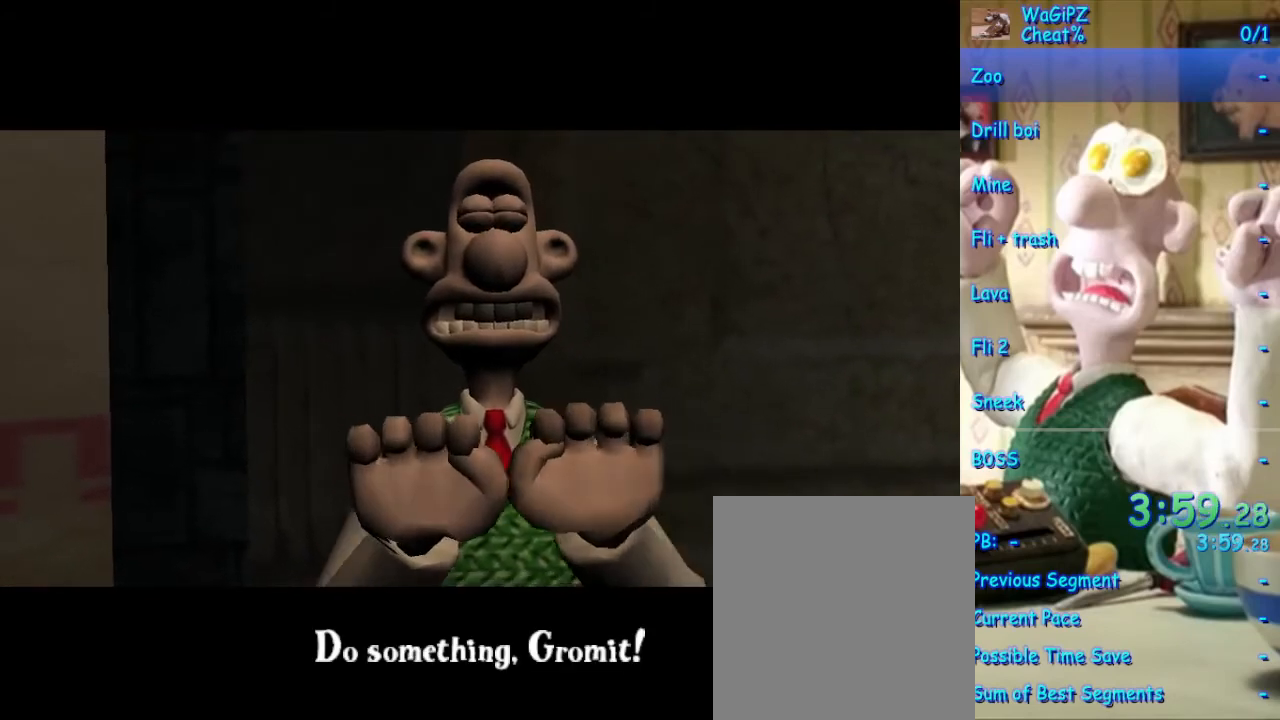
{"buttons": [], "left_stick": "center", "right_stick": "center", "events": []}
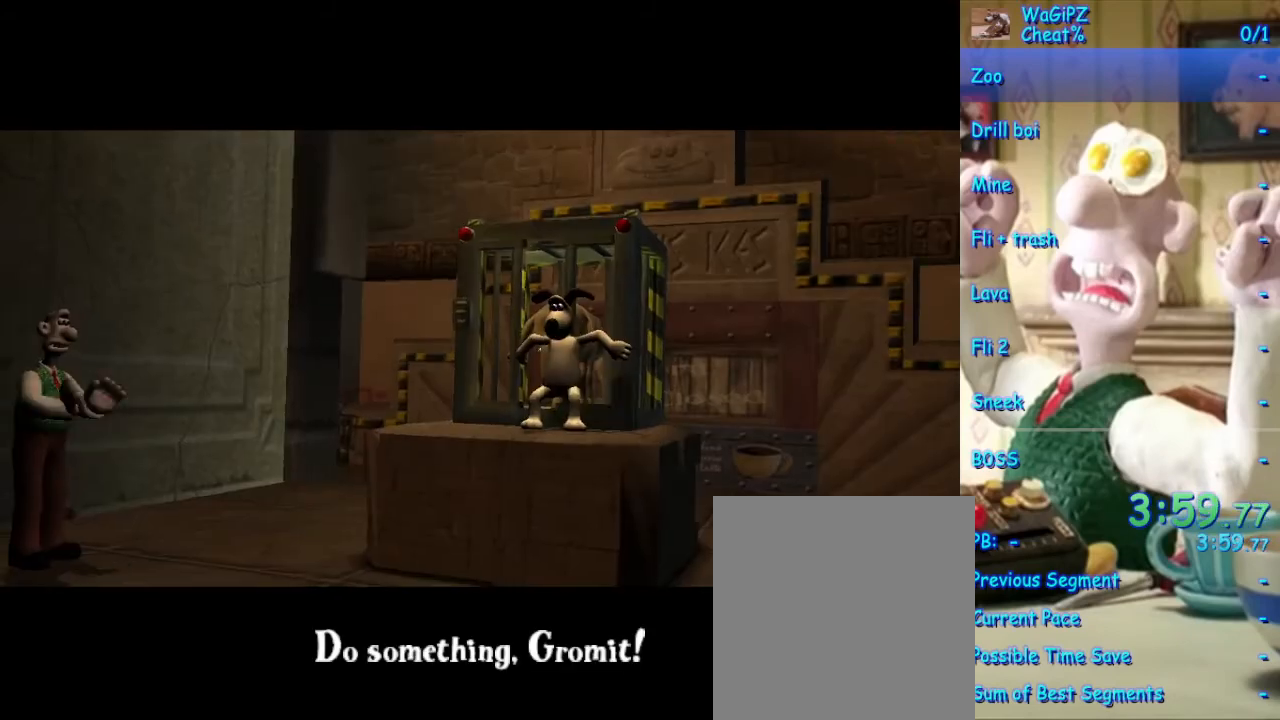
{"buttons": [], "left_stick": "center", "right_stick": "center", "events": []}
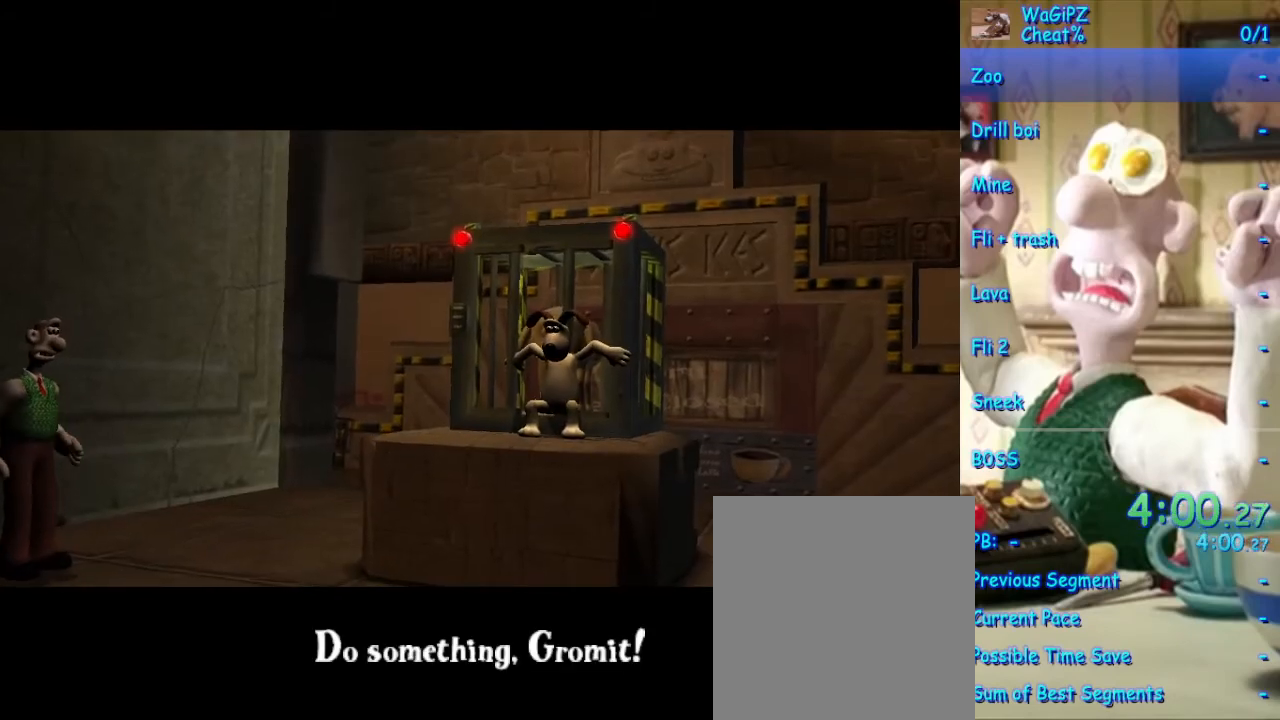
{"buttons": [], "left_stick": "center", "right_stick": "right", "events": [[117, "right_stick", "right"]]}
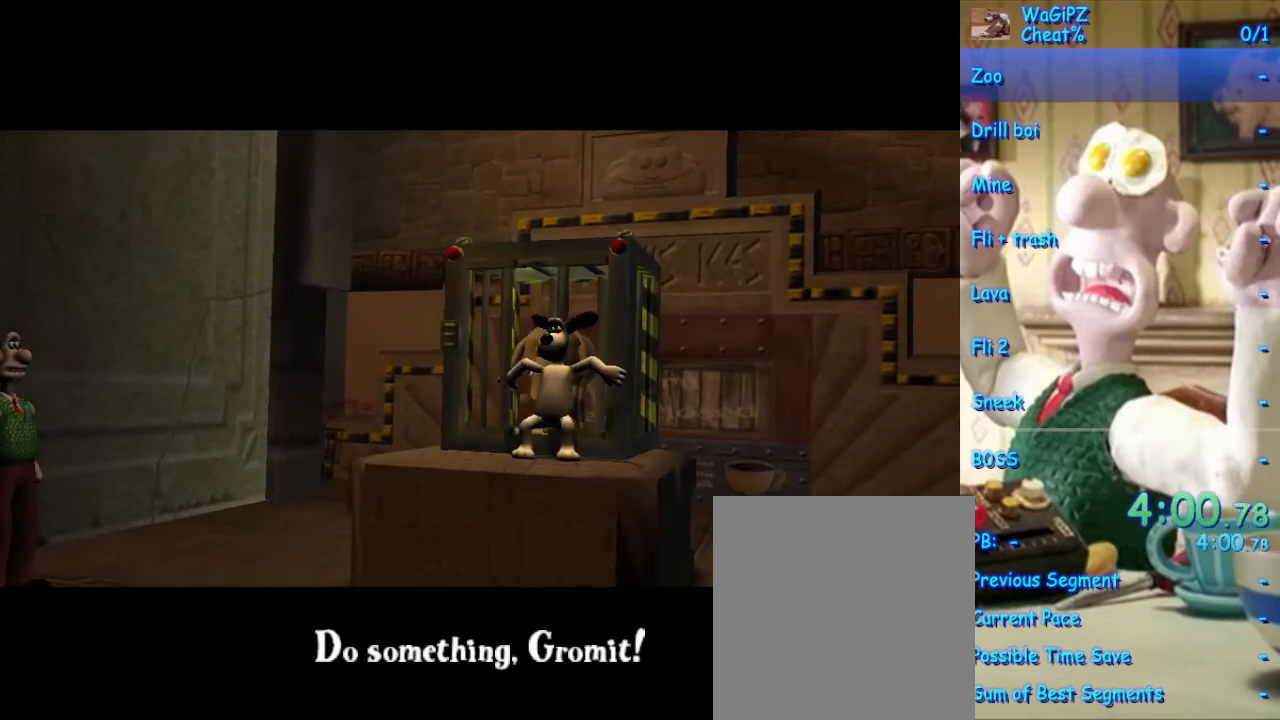
{"buttons": [], "left_stick": "center", "right_stick": "center", "events": [[367, "right_stick", "center"]]}